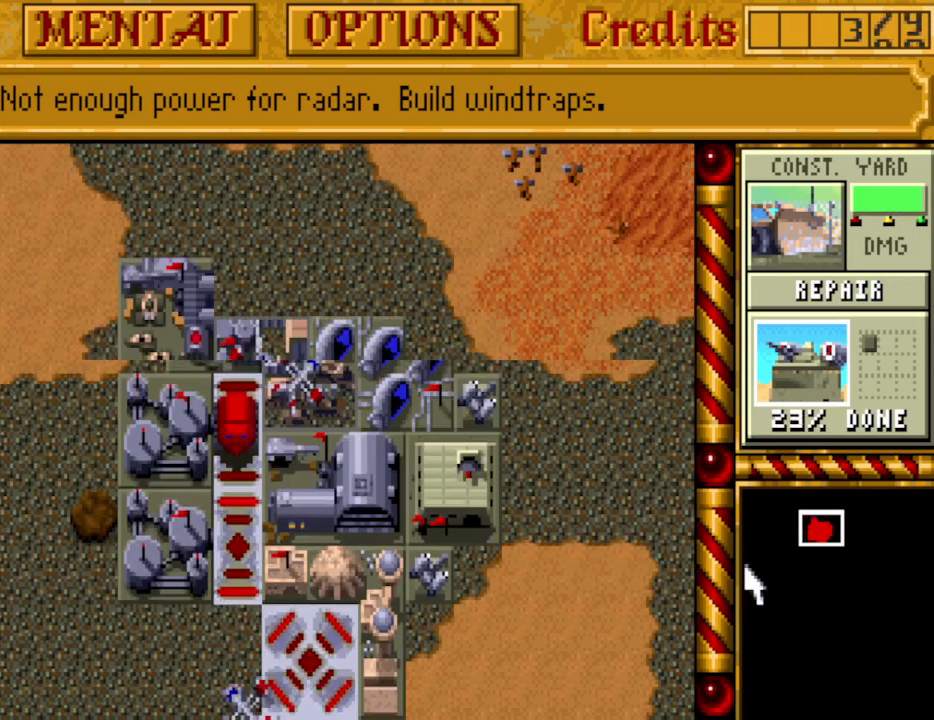
Gameplay with keyboard and mouse; each line is a JSON object with the keys held at the frame after it. "events" lists presses ("down") and releases ("up") of "a", "alt", "ctrl", "d", "down", "escape", "f1", "f10", "f11", "f12", "f2", "f3", "f4", "f5", "f6", "f7", "f8", "f9", "left", "right", "s", "shift", "space", "up" and "w" between this image and that frame as [ms after this image, input, new state], when the widget could be followed in between. No other keys are recorded. Mouse buttons are not recorded. Not read: mouse_move.
{"keys": [], "events": [[17, "left", "down"], [67, "down", "up"], [117, "left", "up"], [300, "down", "down"], [300, "left", "down"], [400, "down", "up"], [400, "left", "up"]]}
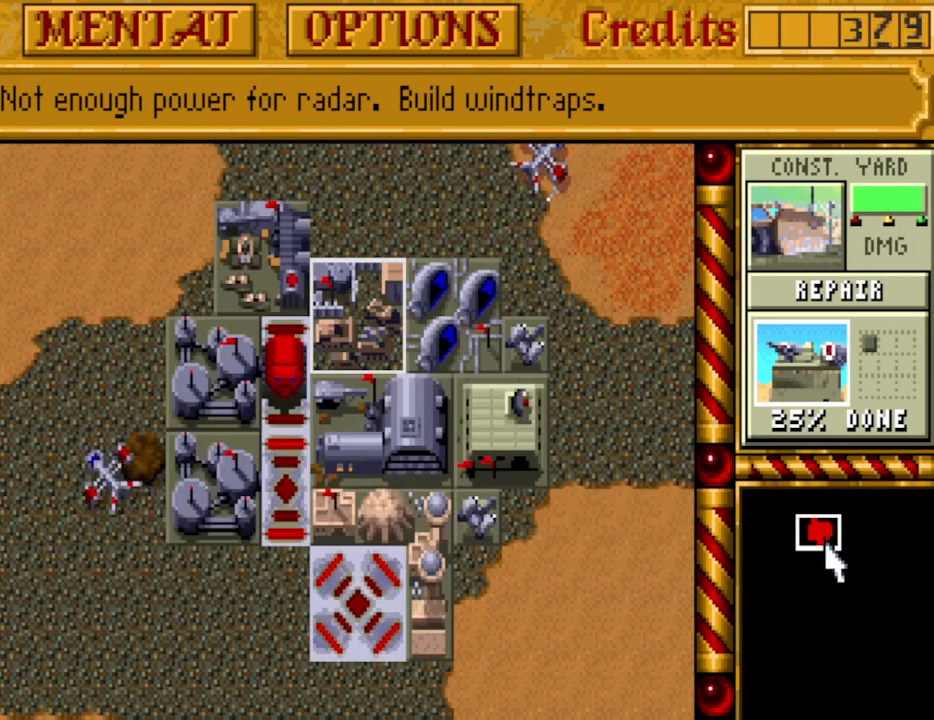
{"keys": ["up"], "events": [[83, "up", "down"], [183, "up", "up"], [267, "up", "down"], [317, "right", "down"], [367, "up", "up"], [417, "right", "up"], [500, "up", "down"]]}
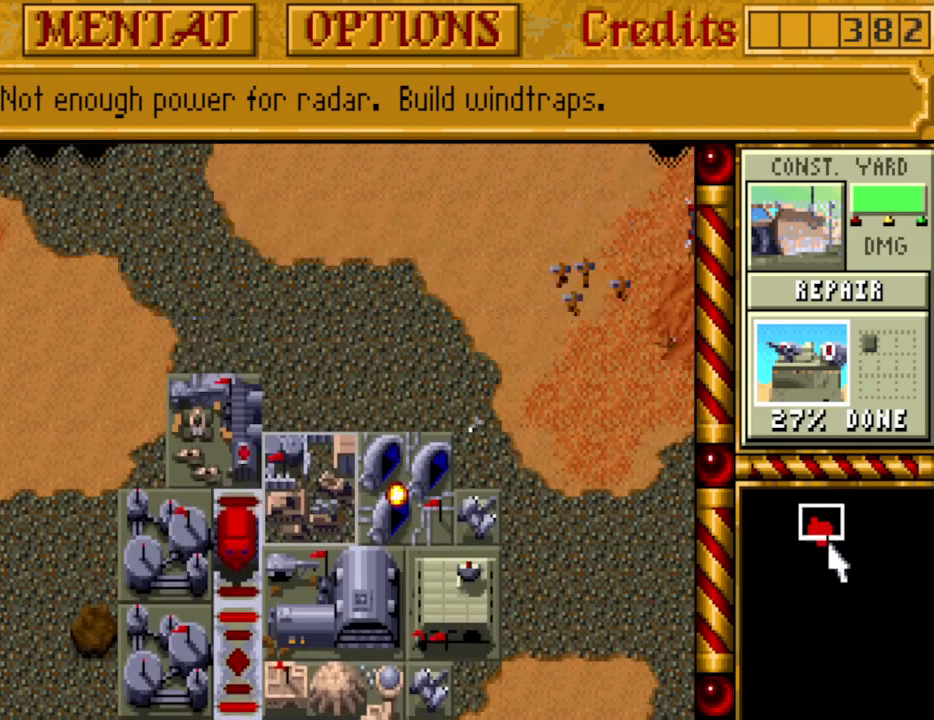
{"keys": [], "events": [[100, "up", "up"], [233, "right", "down"], [333, "right", "up"]]}
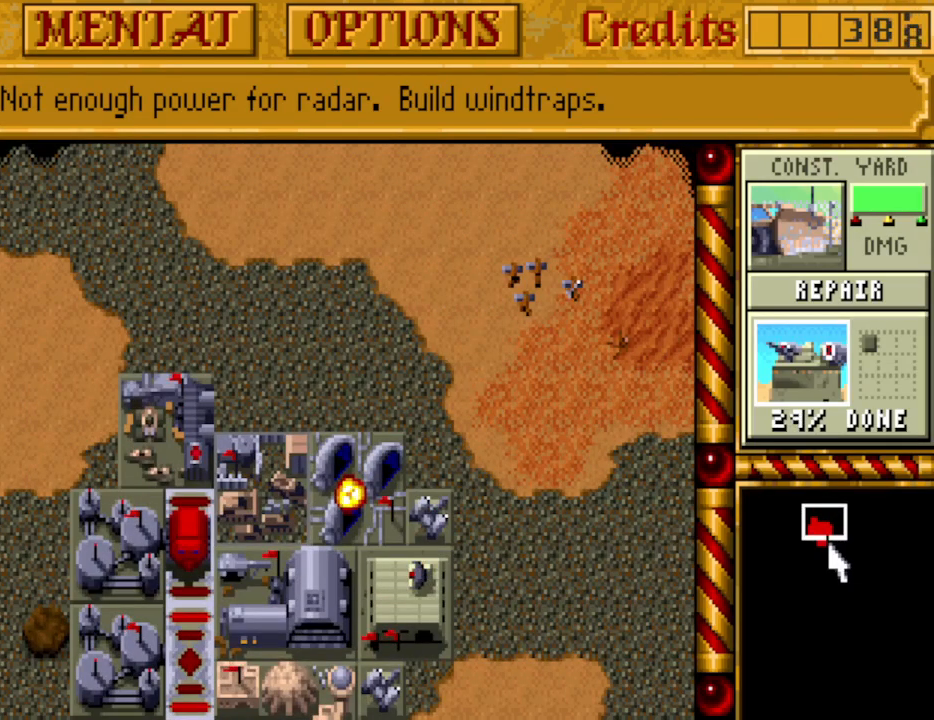
{"keys": [], "events": [[300, "down", "down"], [300, "left", "down"], [350, "down", "up"], [400, "left", "up"]]}
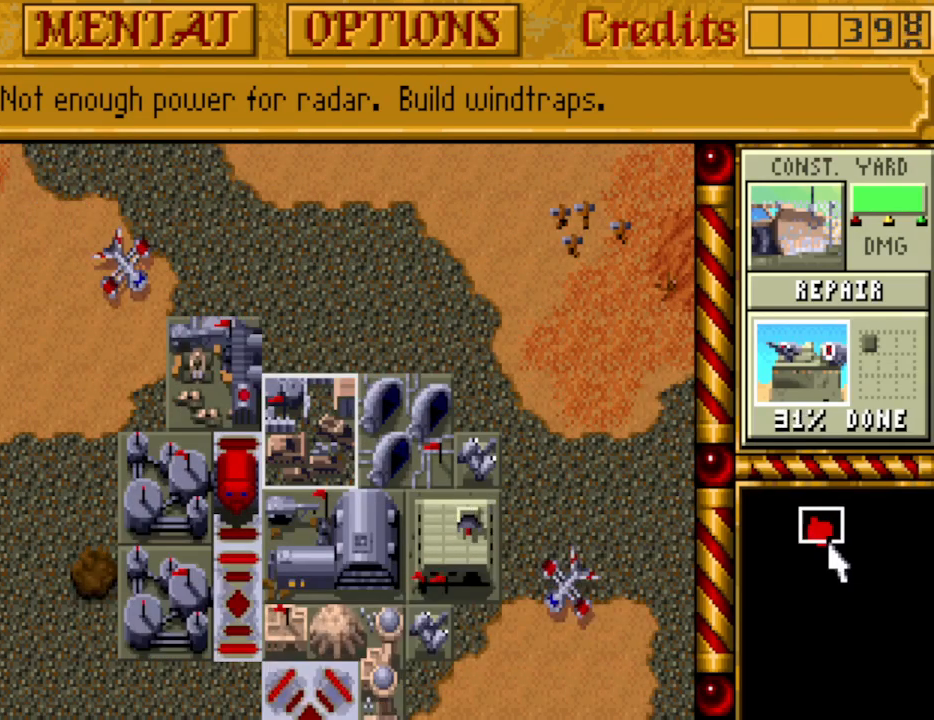
{"keys": [], "events": []}
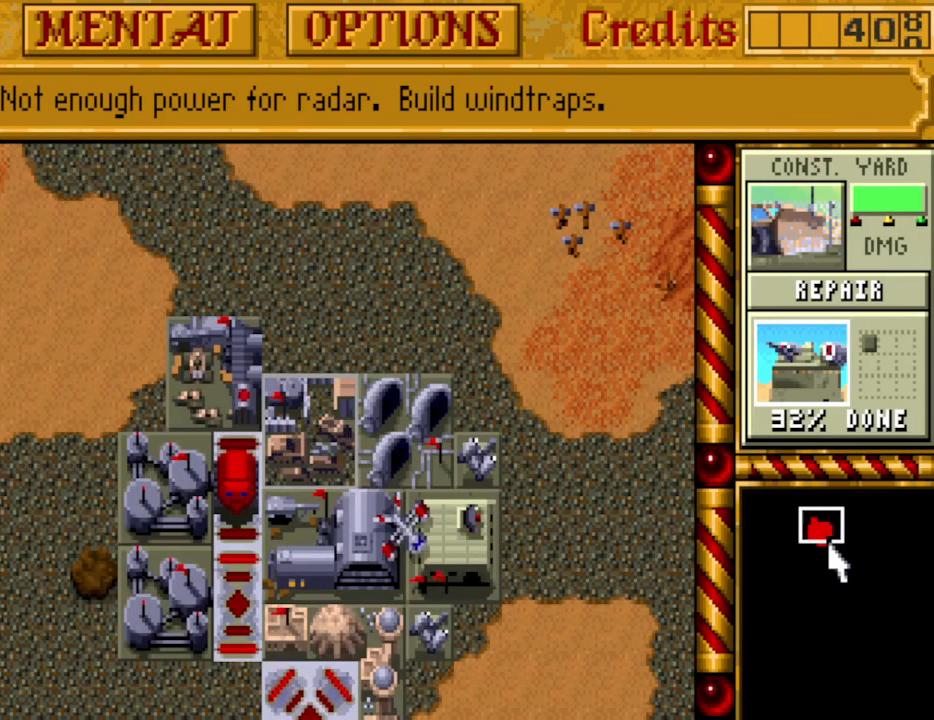
{"keys": [], "events": []}
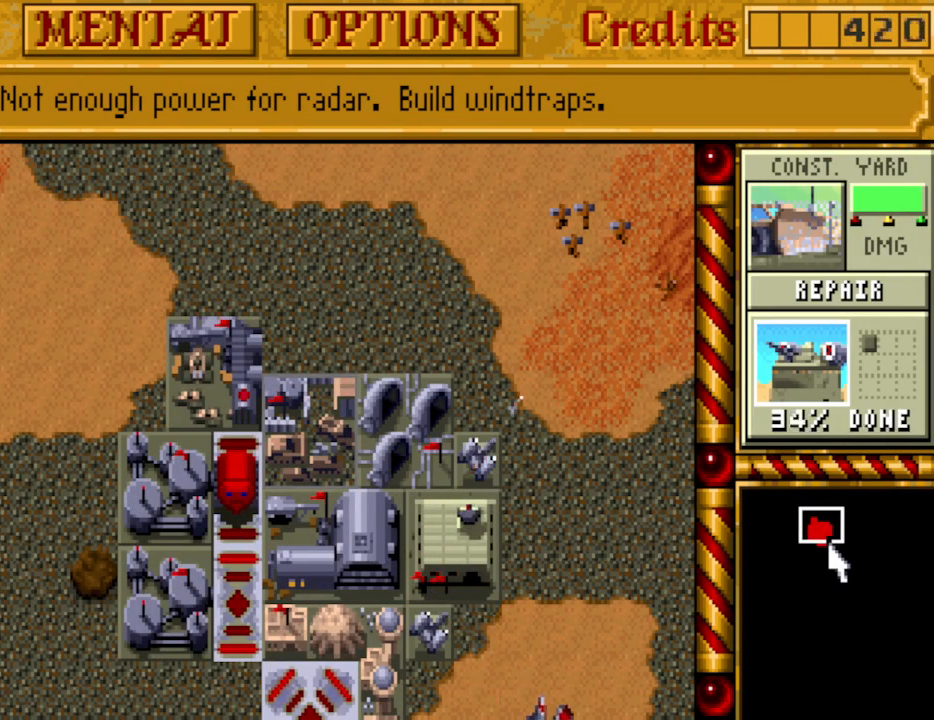
{"keys": ["right"], "events": [[483, "right", "down"]]}
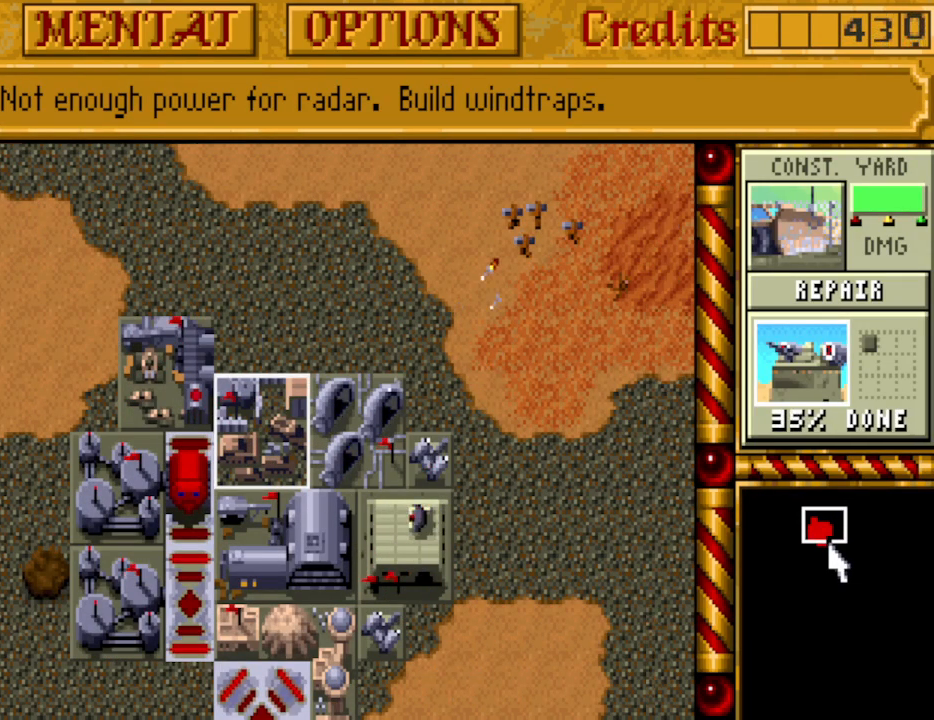
{"keys": [], "events": [[83, "right", "up"]]}
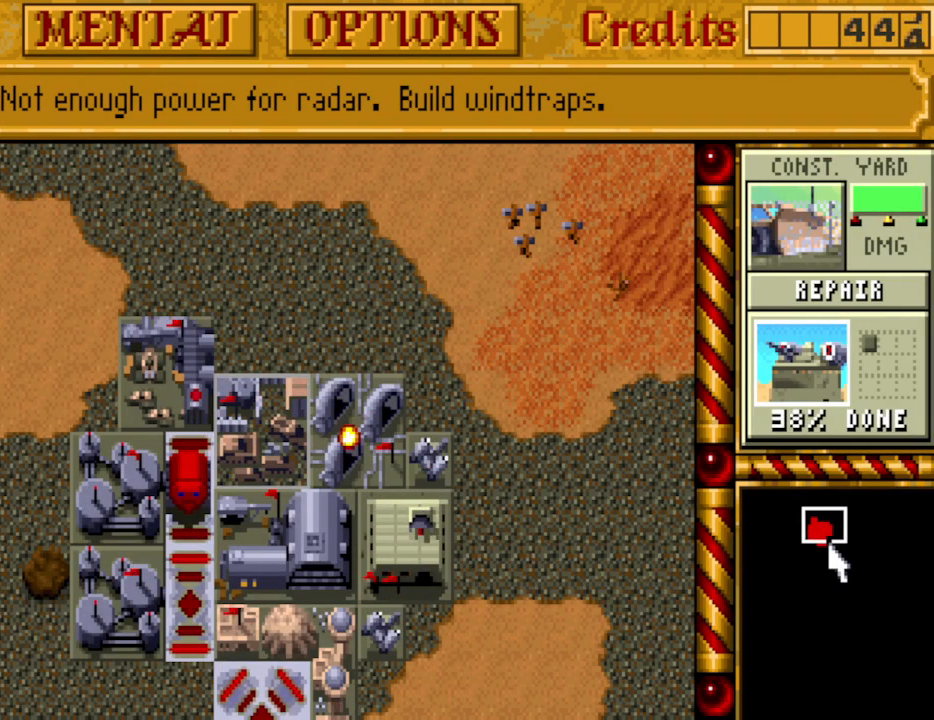
{"keys": [], "events": []}
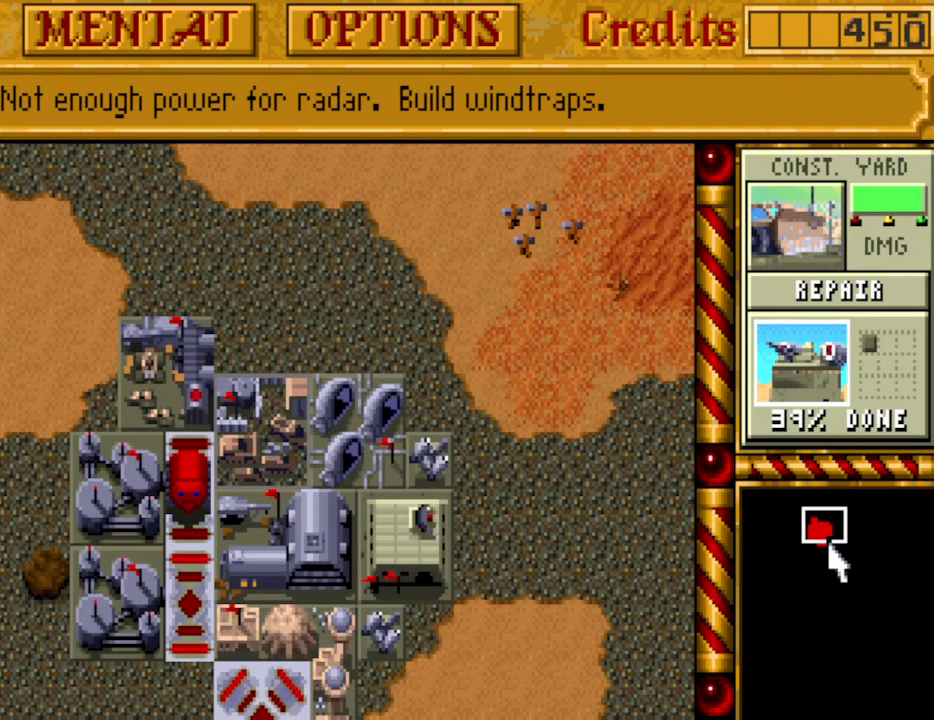
{"keys": [], "events": []}
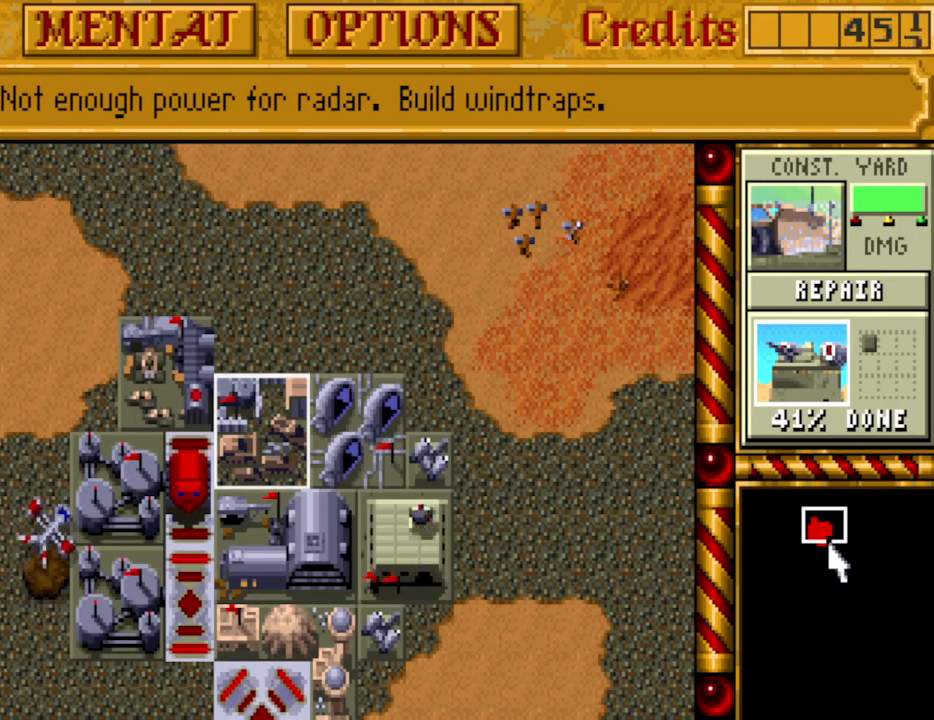
{"keys": [], "events": [[317, "left", "down"], [367, "left", "up"]]}
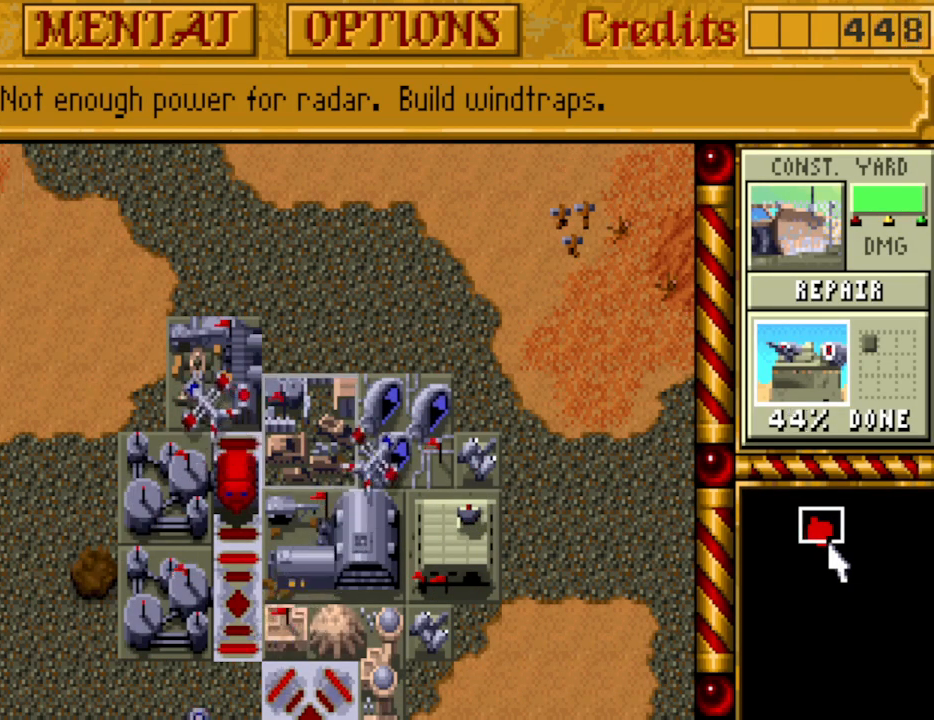
{"keys": [], "events": []}
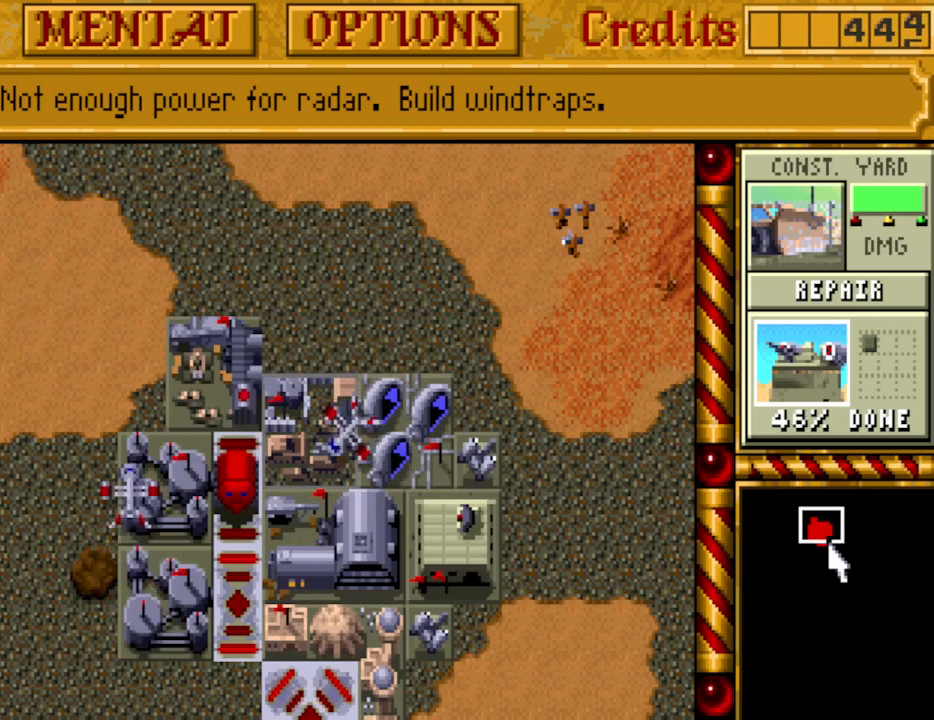
{"keys": [], "events": []}
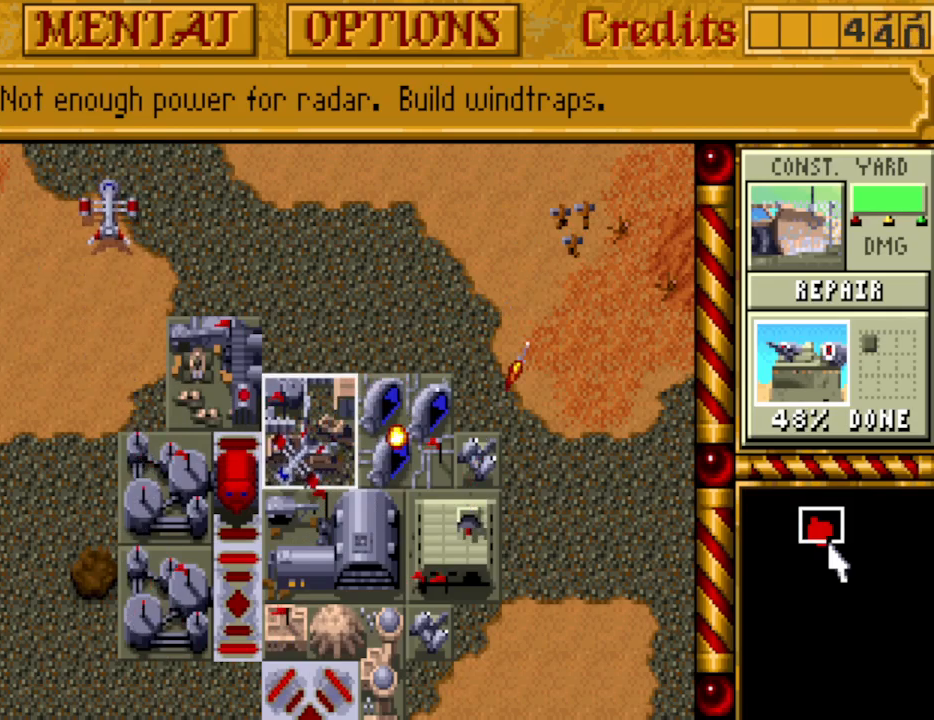
{"keys": [], "events": []}
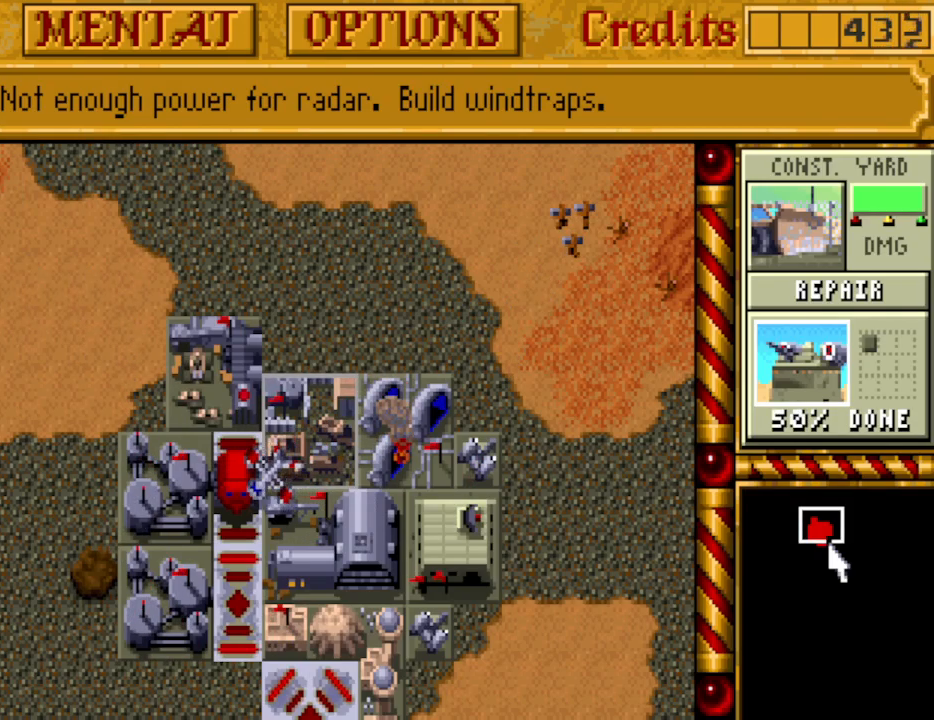
{"keys": [], "events": [[283, "right", "down"], [367, "right", "up"]]}
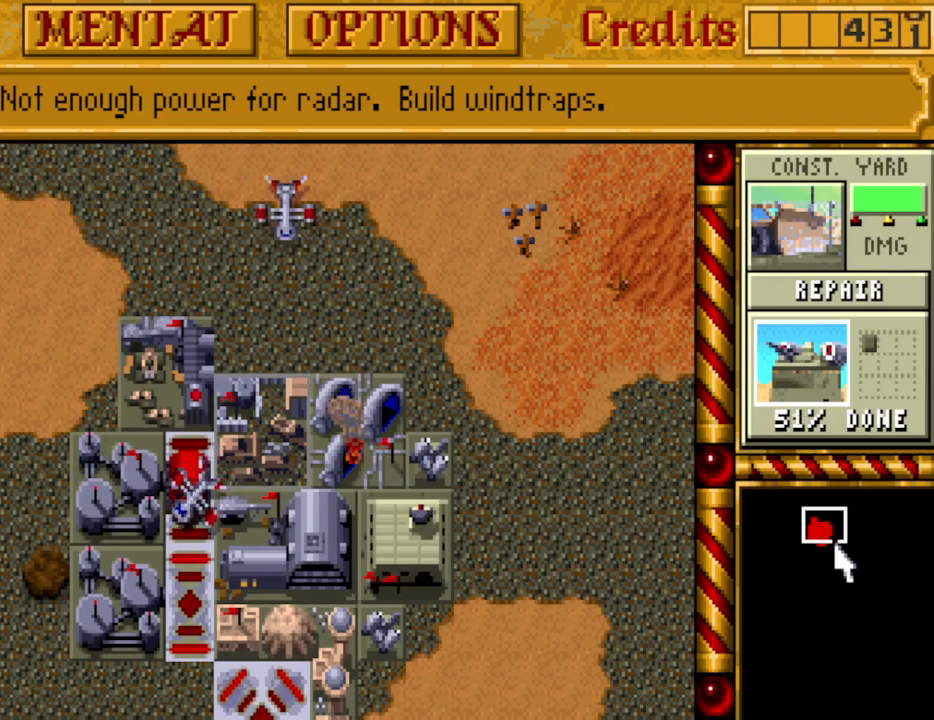
{"keys": [], "events": []}
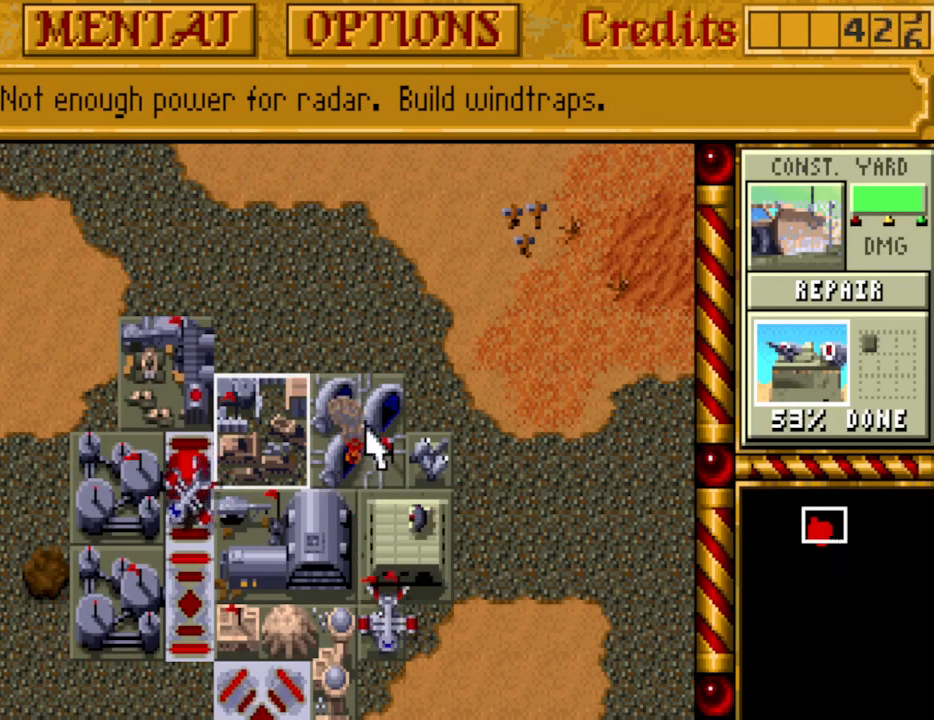
{"keys": [], "events": []}
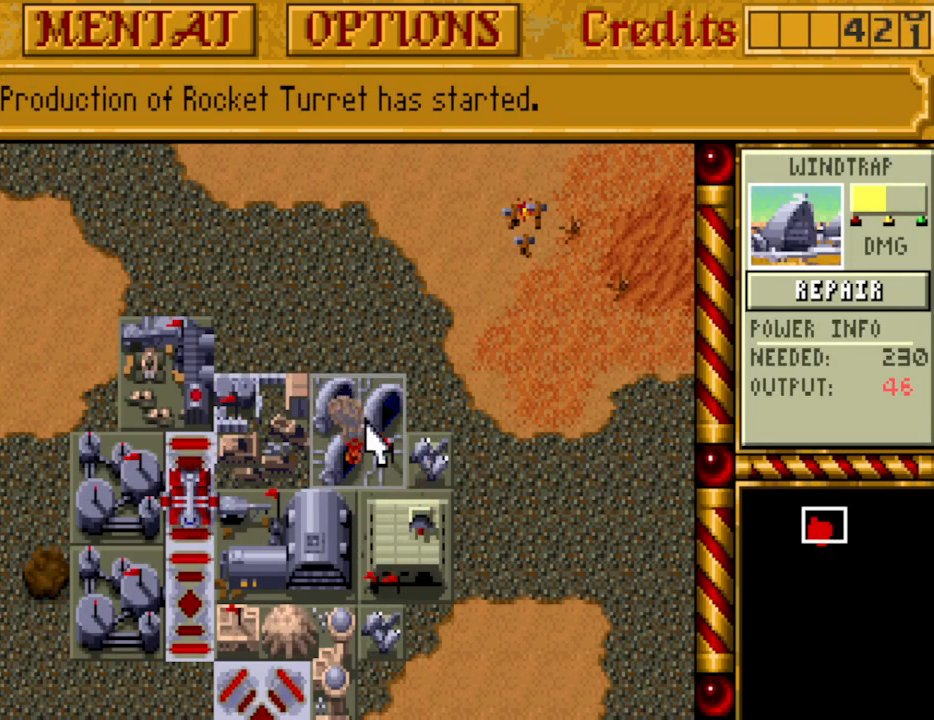
{"keys": [], "events": []}
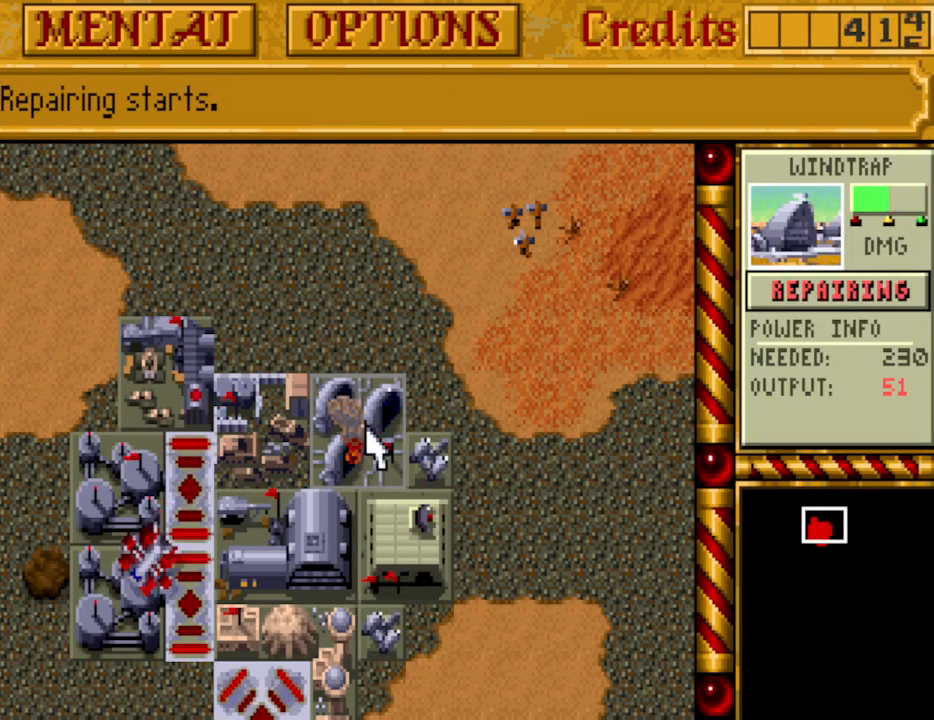
{"keys": [], "events": []}
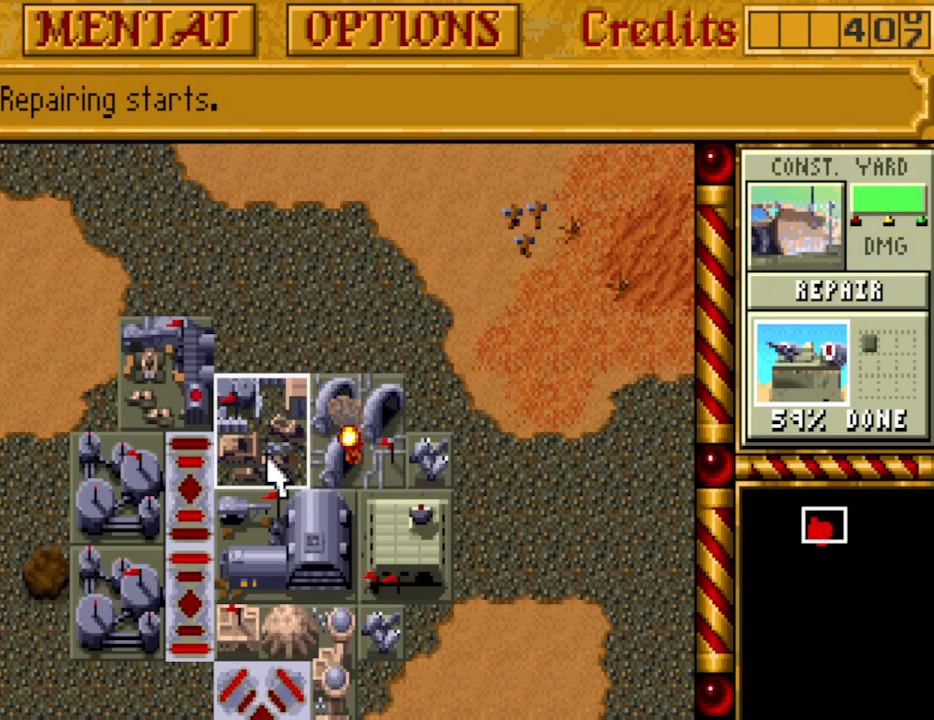
{"keys": [], "events": [[450, "left", "down"], [483, "left", "up"]]}
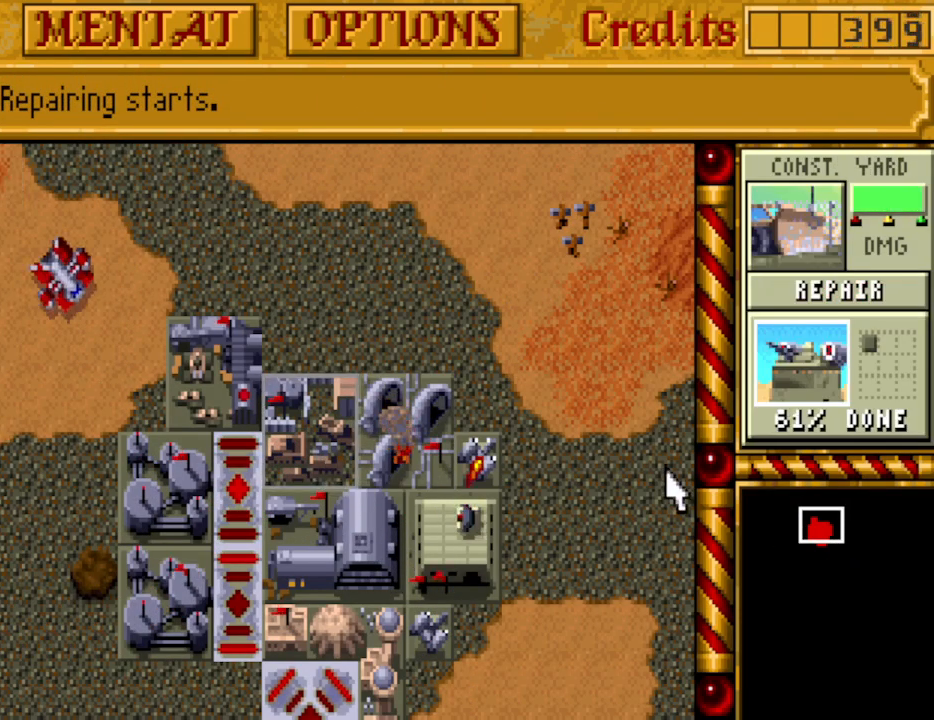
{"keys": [], "events": []}
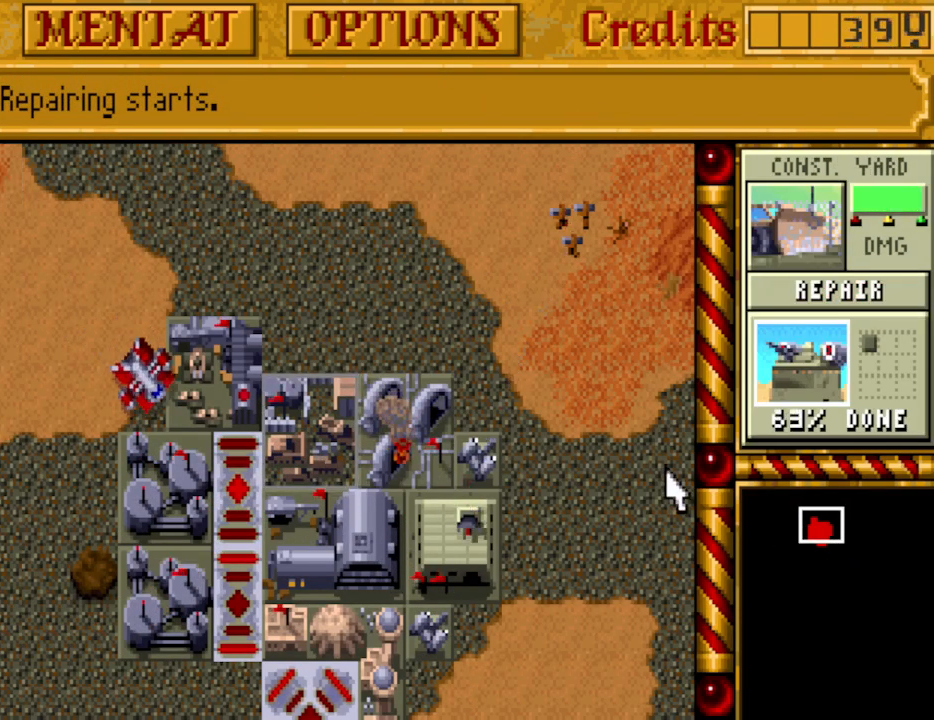
{"keys": [], "events": []}